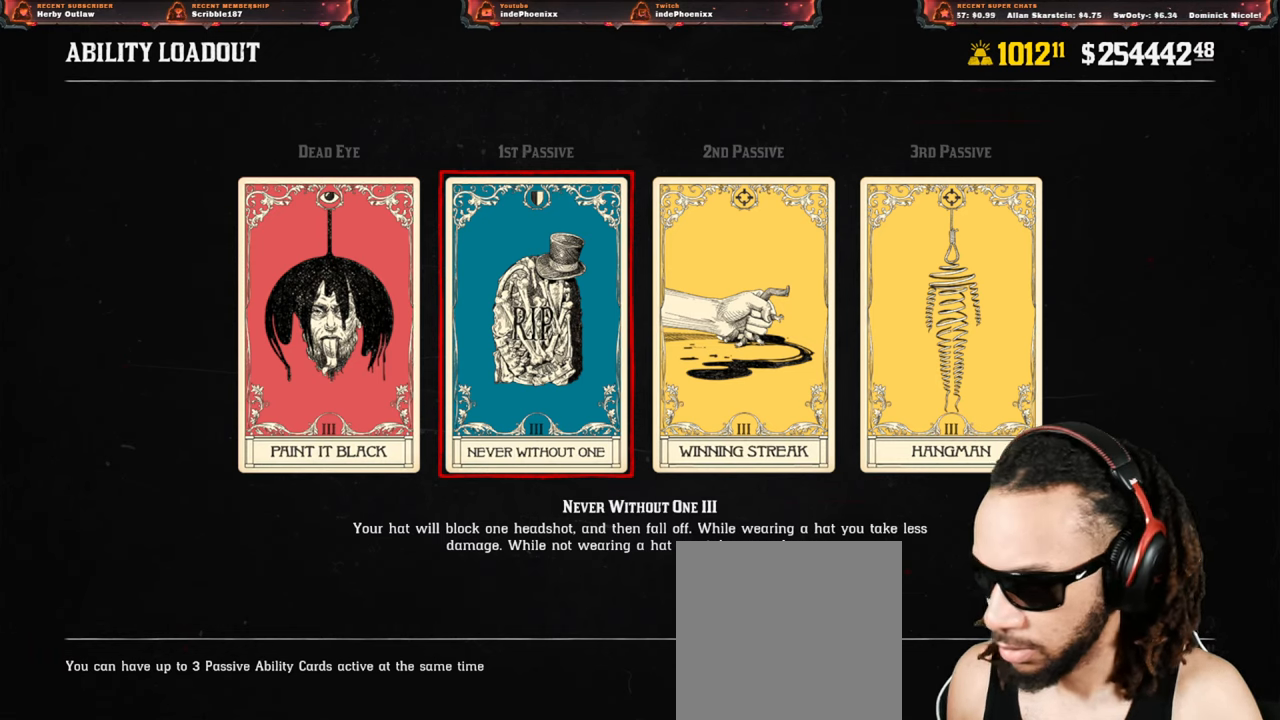
Gameplay with a controller (PlayStation layout); each line is a JSON object with the inputs held at the frame after it. "events" lists button and stick changes between this image and that frame as [ms after this image, input, new state], when the widget could be followed in between.
{"buttons": ["DPAD_RIGHT"], "left_stick": "center", "right_stick": "center", "events": [[83, "DPAD_RIGHT", "down"], [100, "DPAD_RIGHT", "up"], [317, "DPAD_RIGHT", "down"], [333, "DPAD_RIGHT", "up"], [450, "DPAD_RIGHT", "down"]]}
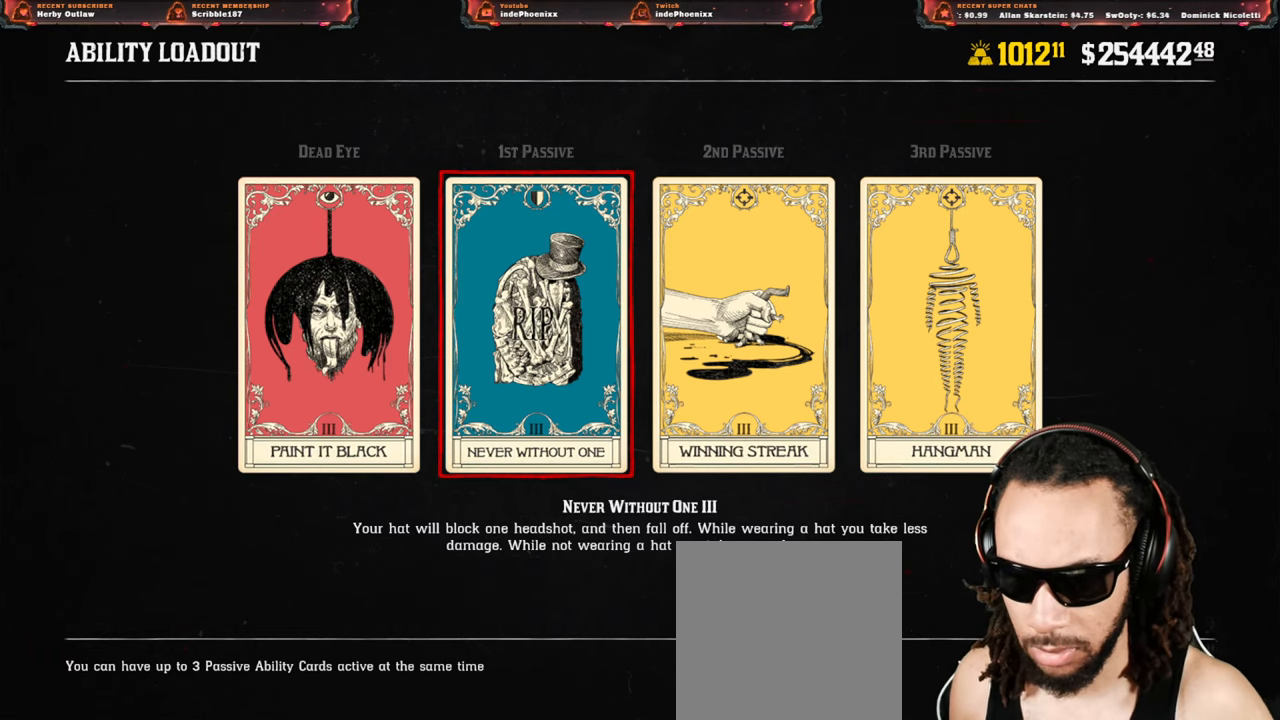
{"buttons": [], "left_stick": "center", "right_stick": "center", "events": [[17, "DPAD_RIGHT", "up"]]}
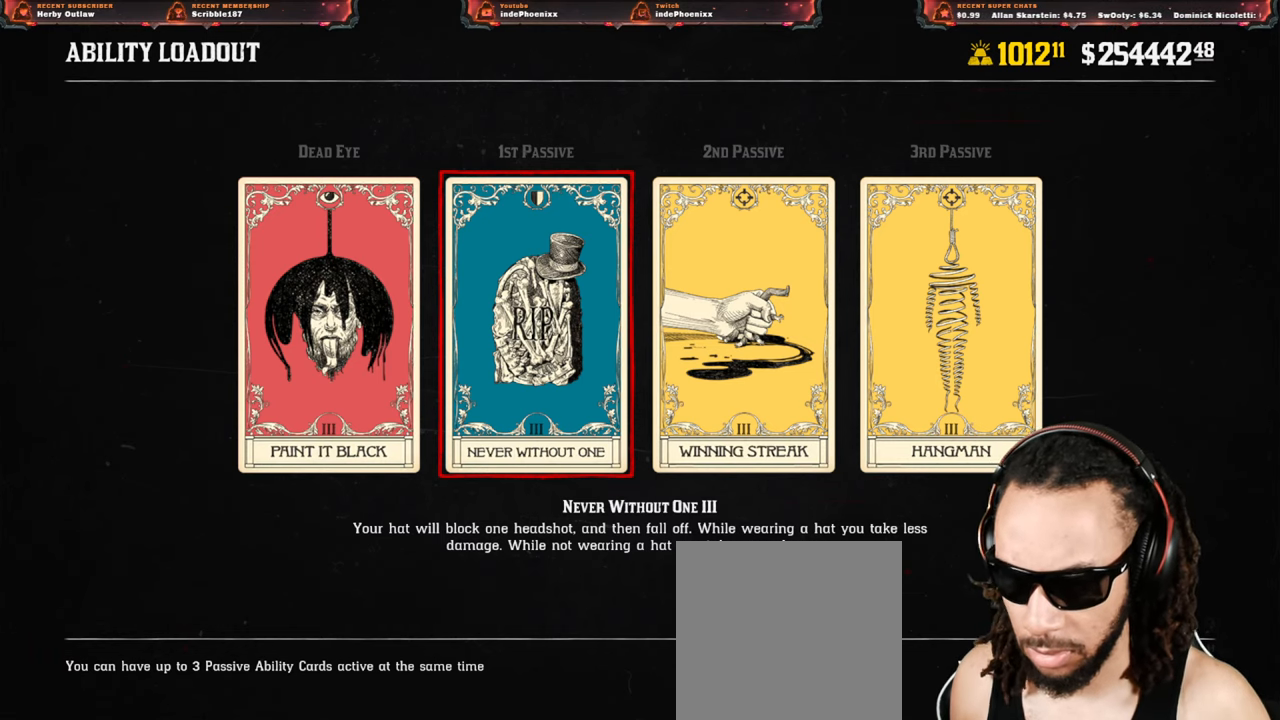
{"buttons": [], "left_stick": "center", "right_stick": "center", "events": []}
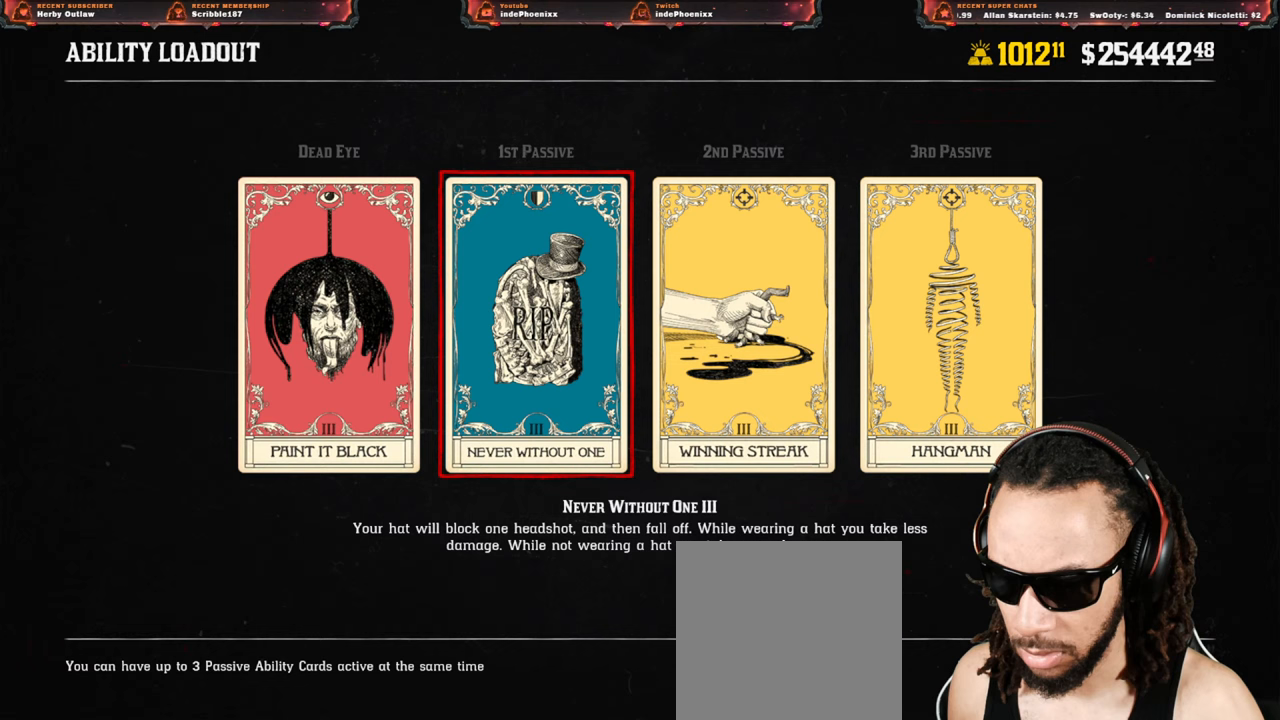
{"buttons": [], "left_stick": "center", "right_stick": "center", "events": []}
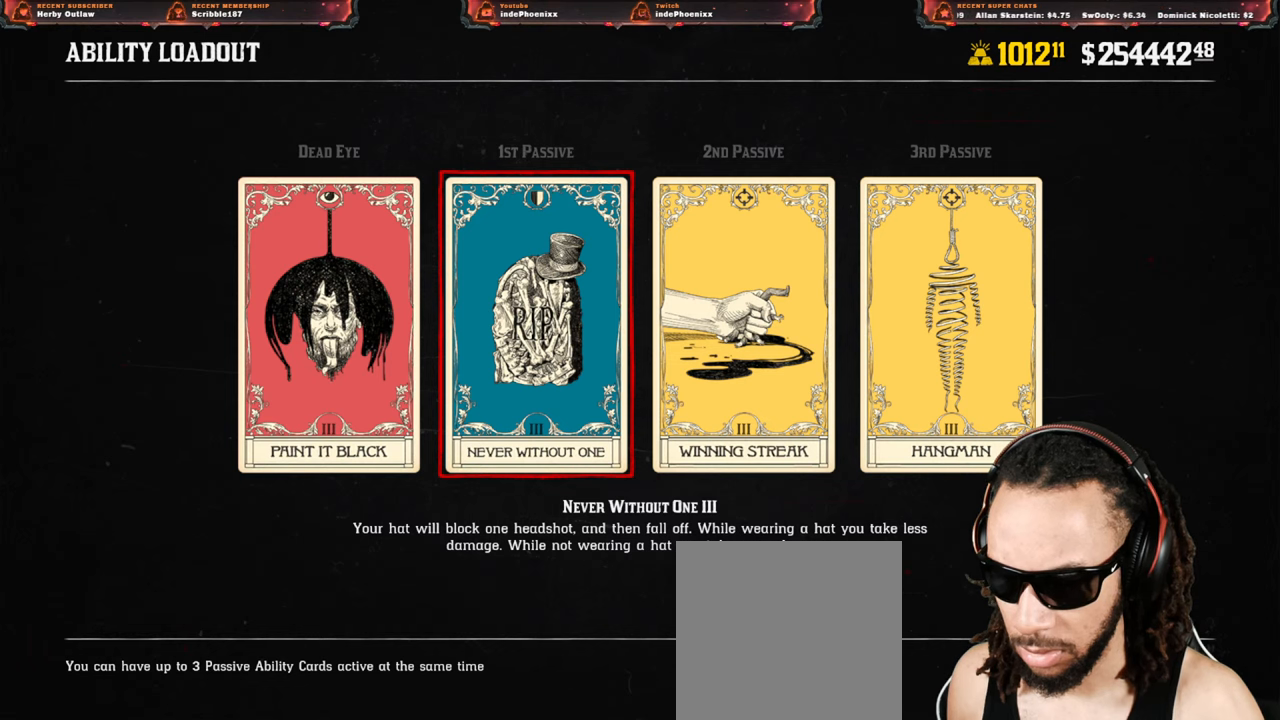
{"buttons": [], "left_stick": "center", "right_stick": "center", "events": []}
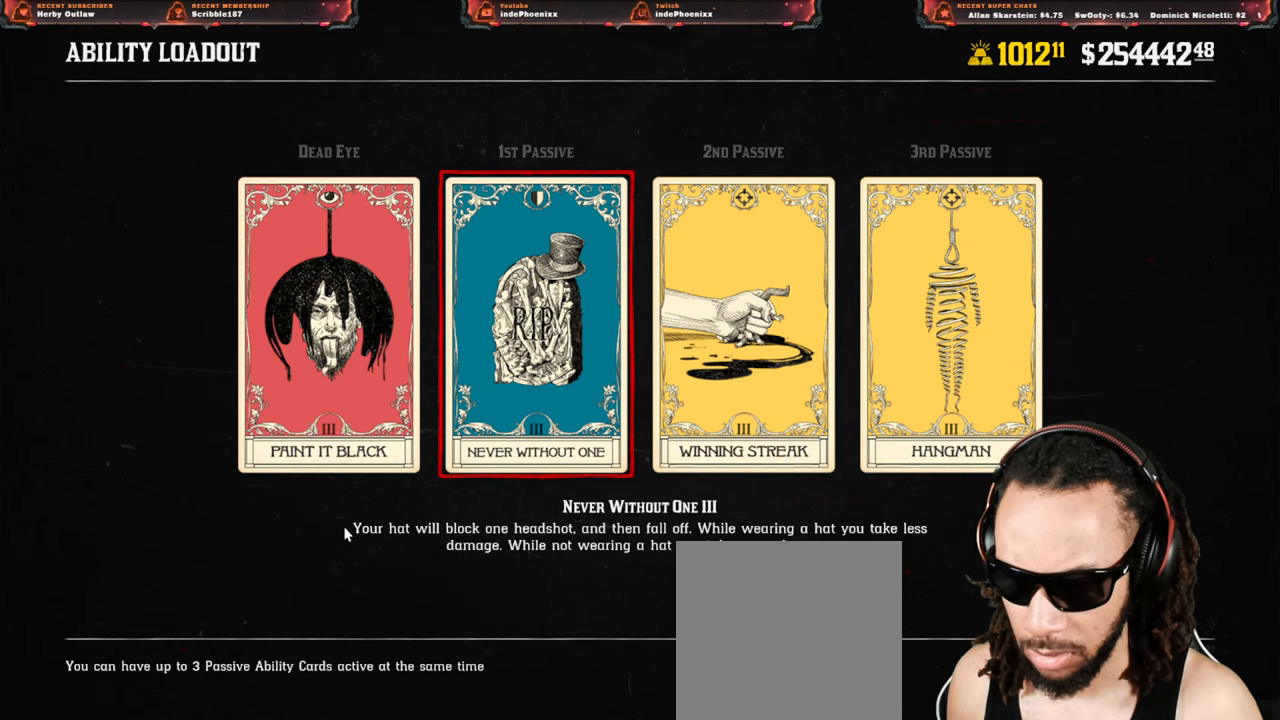
{"buttons": [], "left_stick": "center", "right_stick": "center", "events": []}
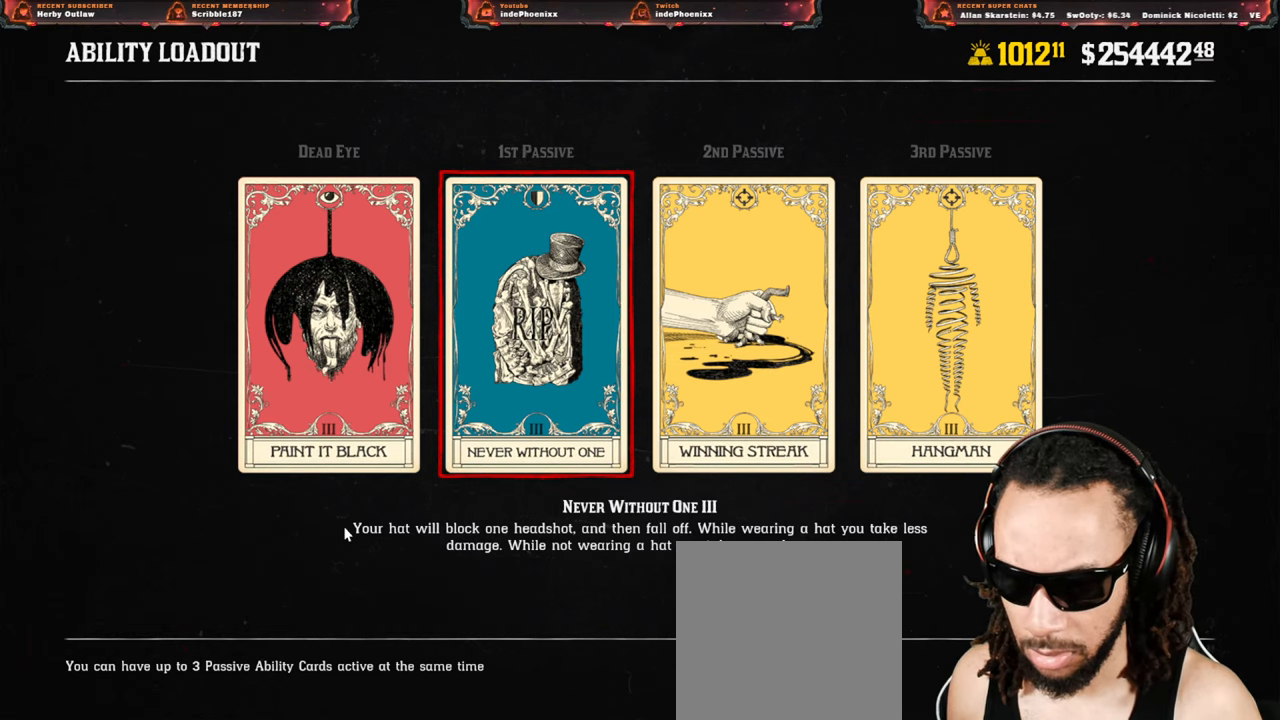
{"buttons": [], "left_stick": "center", "right_stick": "center", "events": []}
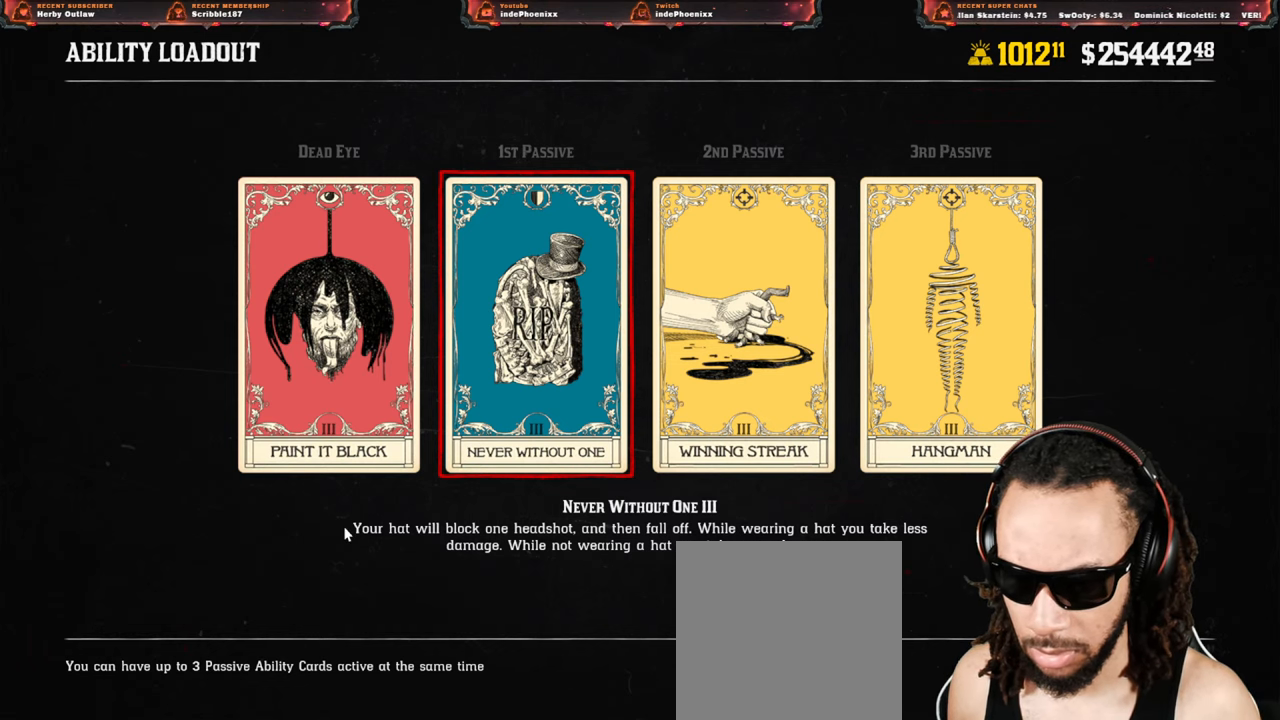
{"buttons": ["DPAD_RIGHT"], "left_stick": "center", "right_stick": "center", "events": [[17, "DPAD_RIGHT", "down"], [67, "DPAD_RIGHT", "up"], [133, "DPAD_RIGHT", "down"], [233, "DPAD_RIGHT", "up"], [467, "DPAD_RIGHT", "down"]]}
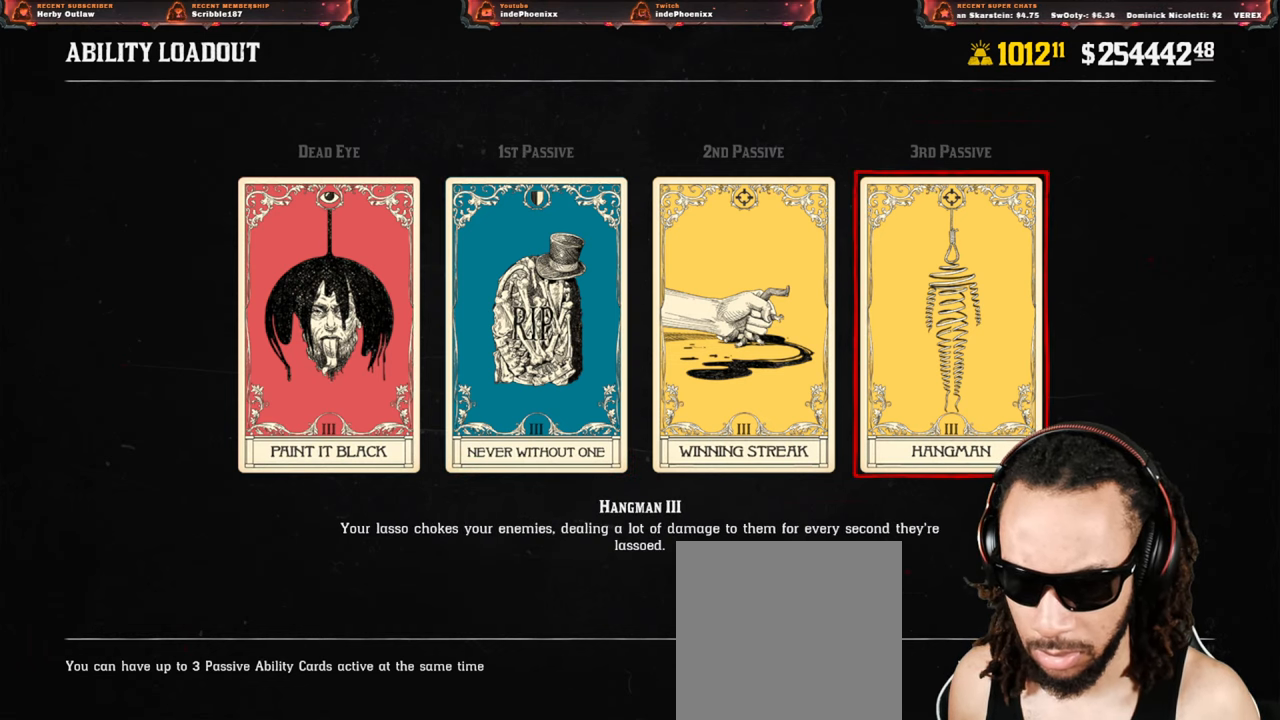
{"buttons": ["CROSS"], "left_stick": "center", "right_stick": "center", "events": [[67, "DPAD_RIGHT", "up"], [500, "CROSS", "down"]]}
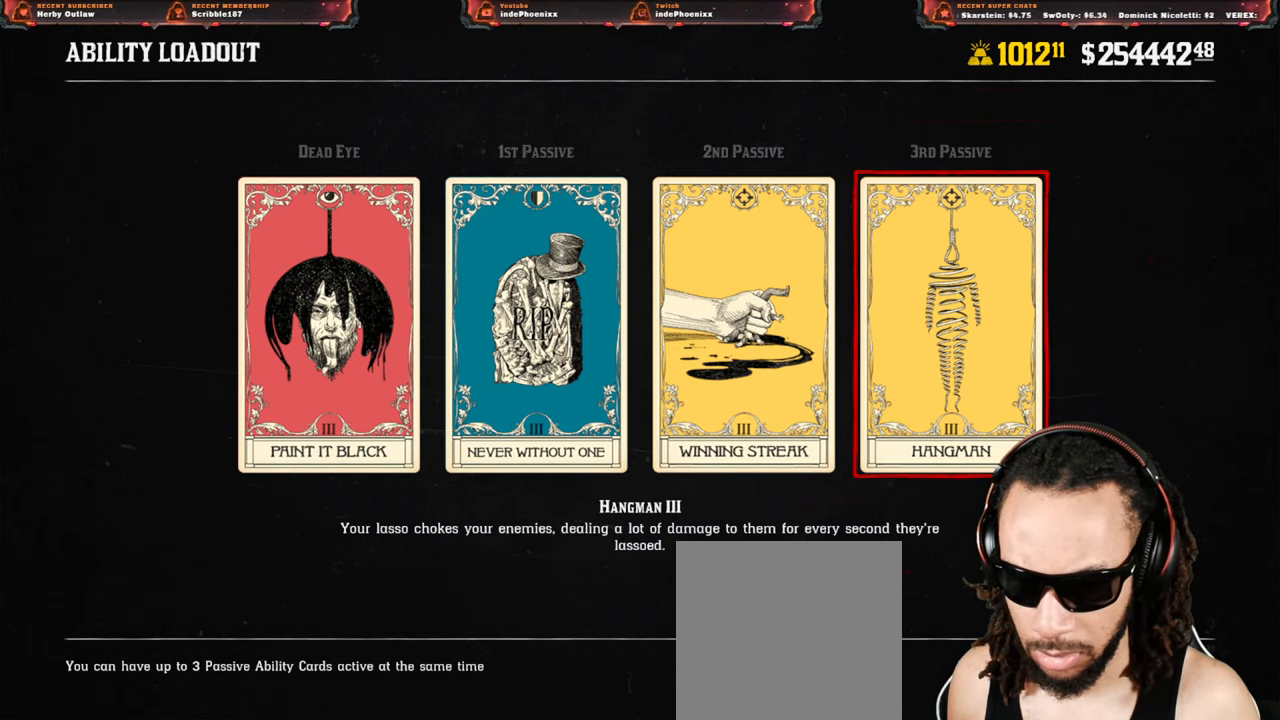
{"buttons": [], "left_stick": "center", "right_stick": "center", "events": [[67, "CROSS", "up"]]}
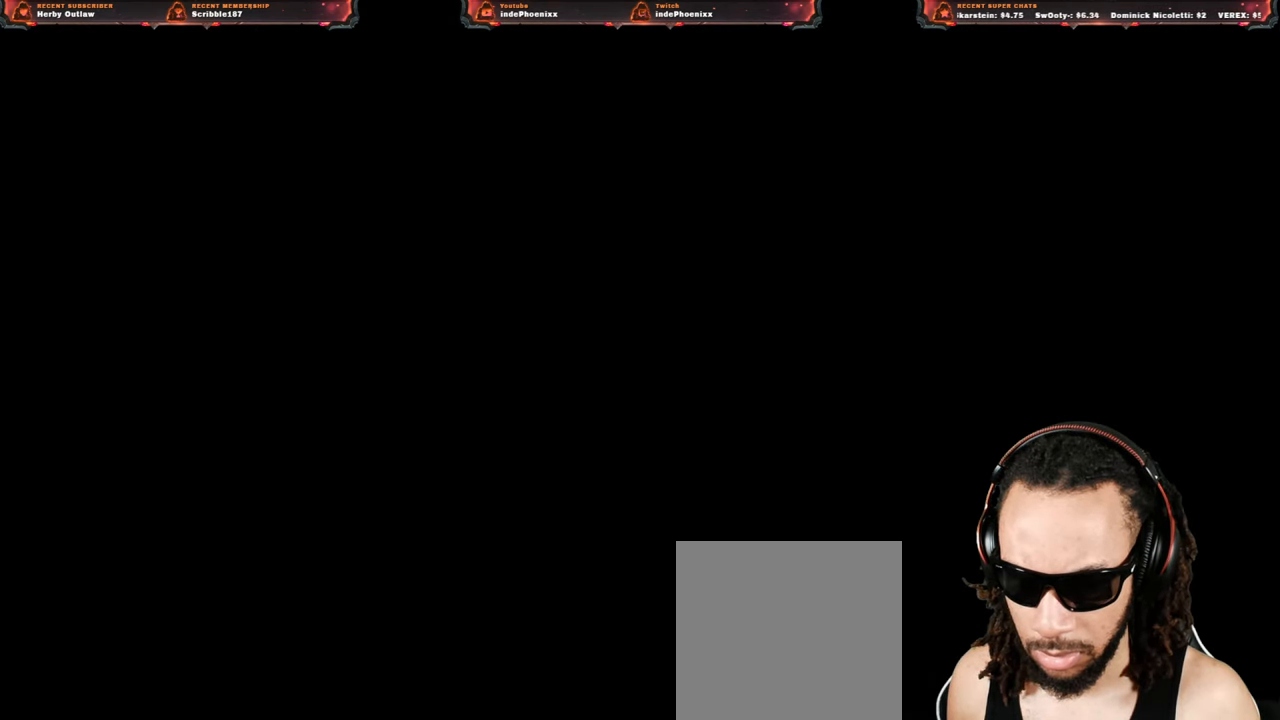
{"buttons": [], "left_stick": "center", "right_stick": "center", "events": [[100, "DPAD_RIGHT", "down"], [167, "DPAD_RIGHT", "up"], [250, "DPAD_RIGHT", "down"], [367, "DPAD_RIGHT", "up"]]}
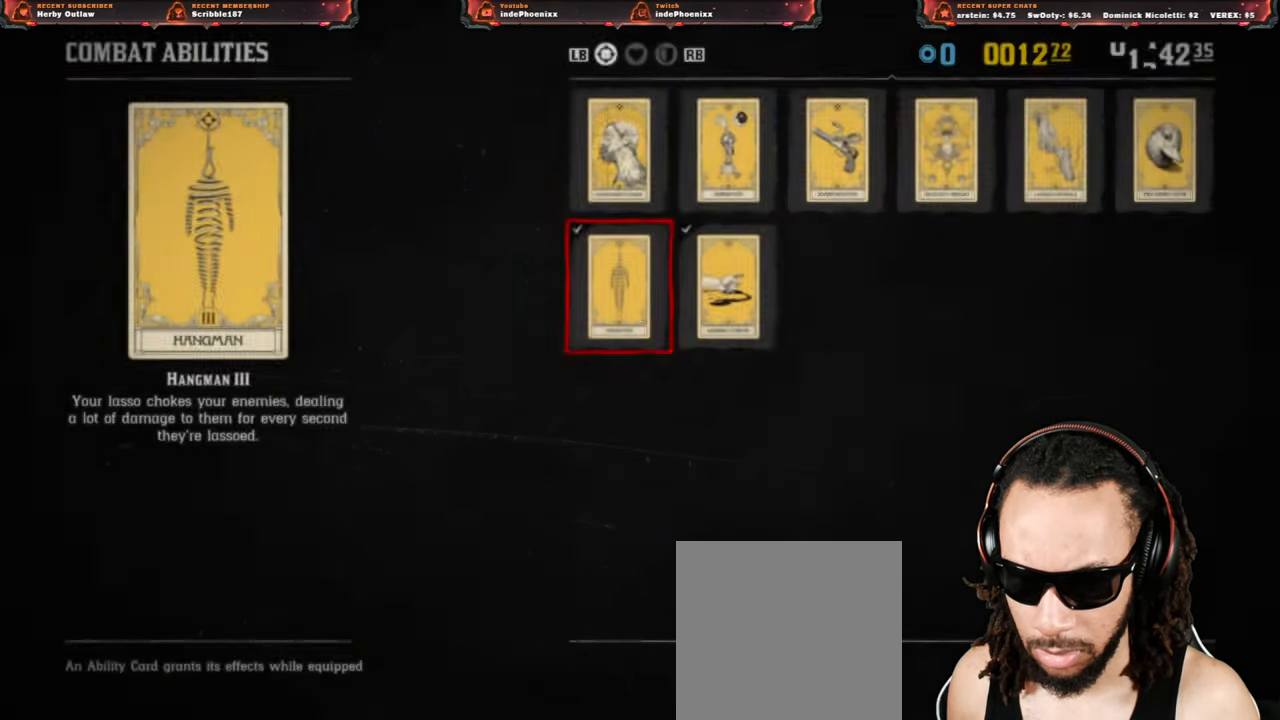
{"buttons": [], "left_stick": "center", "right_stick": "center", "events": [[167, "R1", "down"], [250, "R1", "up"]]}
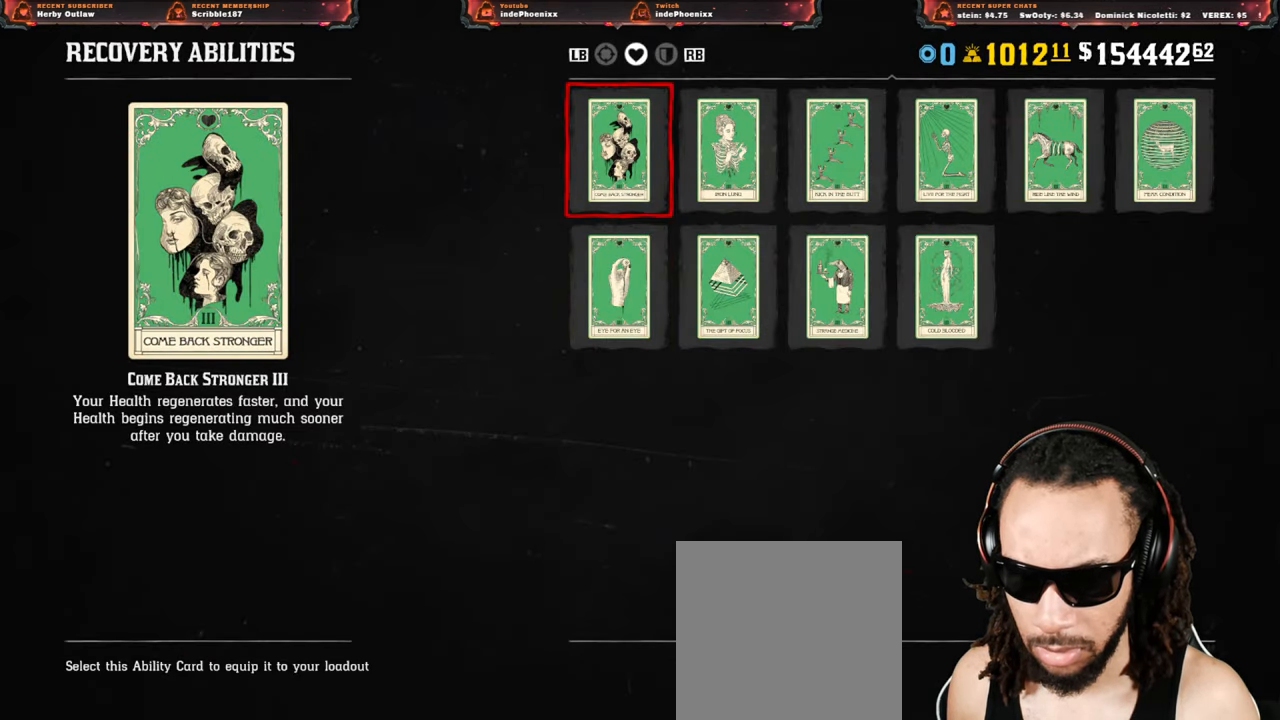
{"buttons": [], "left_stick": "center", "right_stick": "center", "events": [[367, "R1", "down"], [450, "R1", "up"]]}
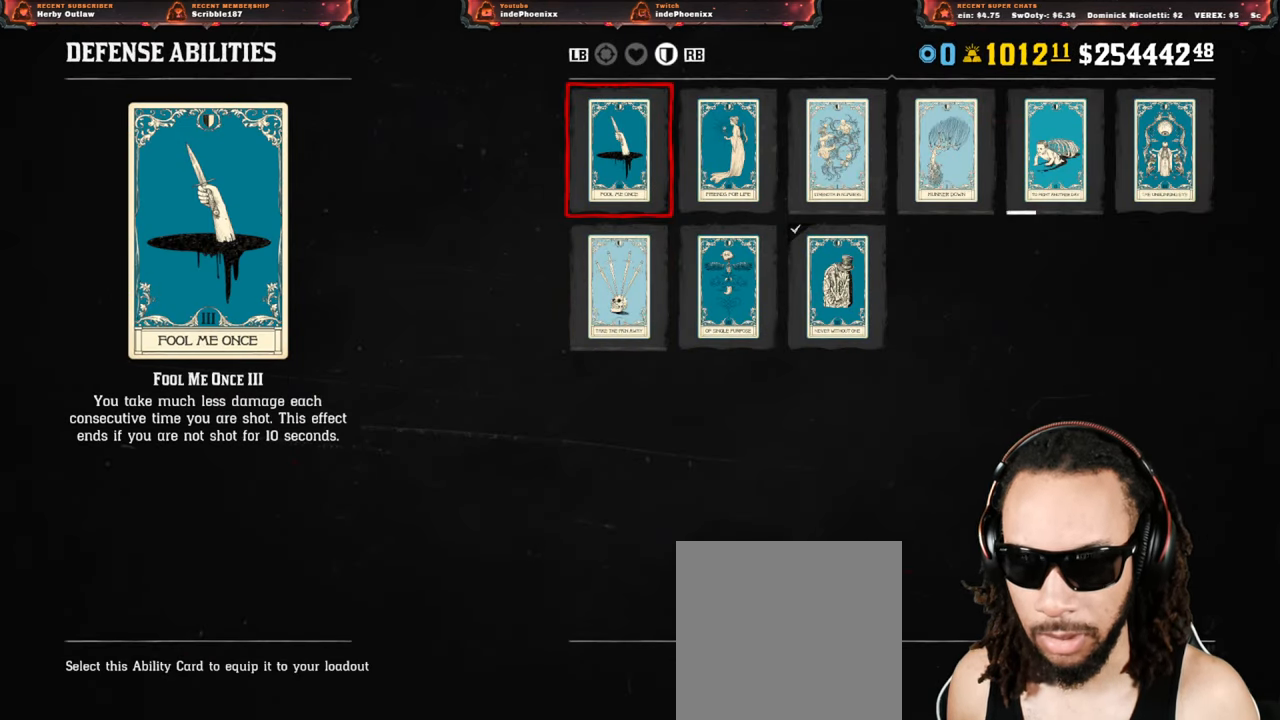
{"buttons": [], "left_stick": "center", "right_stick": "center", "events": [[167, "CROSS", "down"], [217, "CROSS", "up"]]}
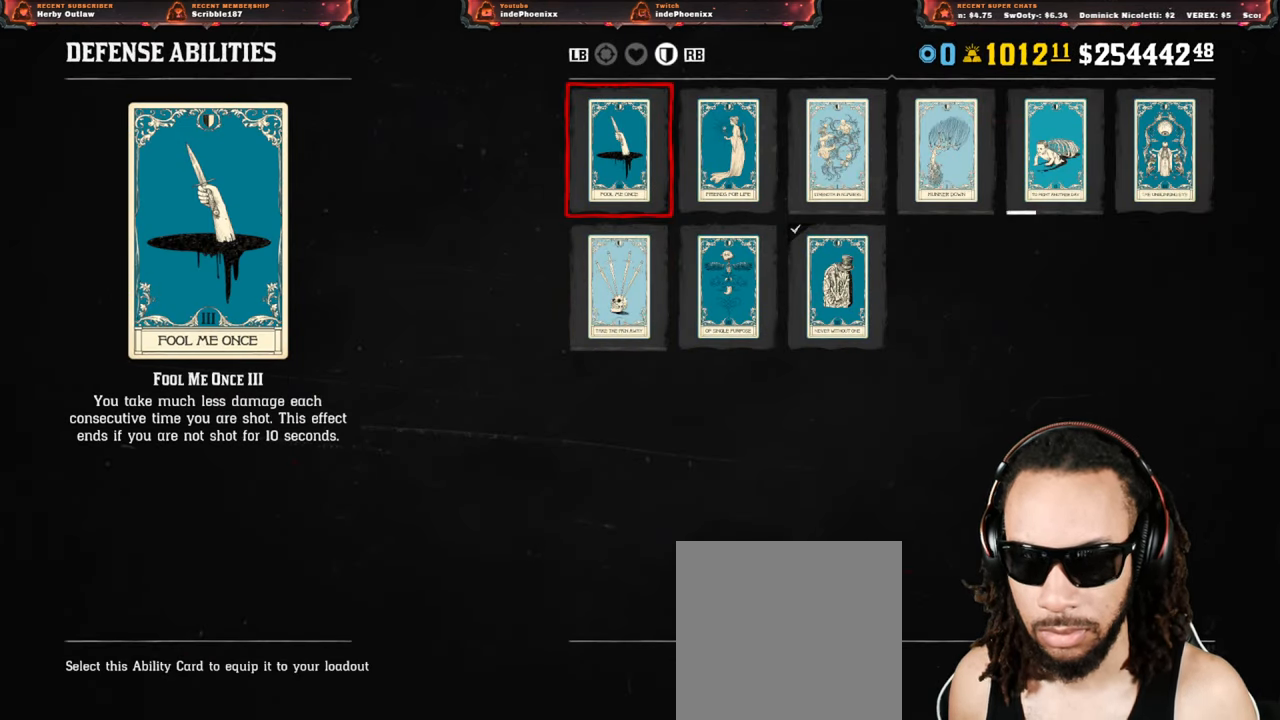
{"buttons": [], "left_stick": "center", "right_stick": "center", "events": []}
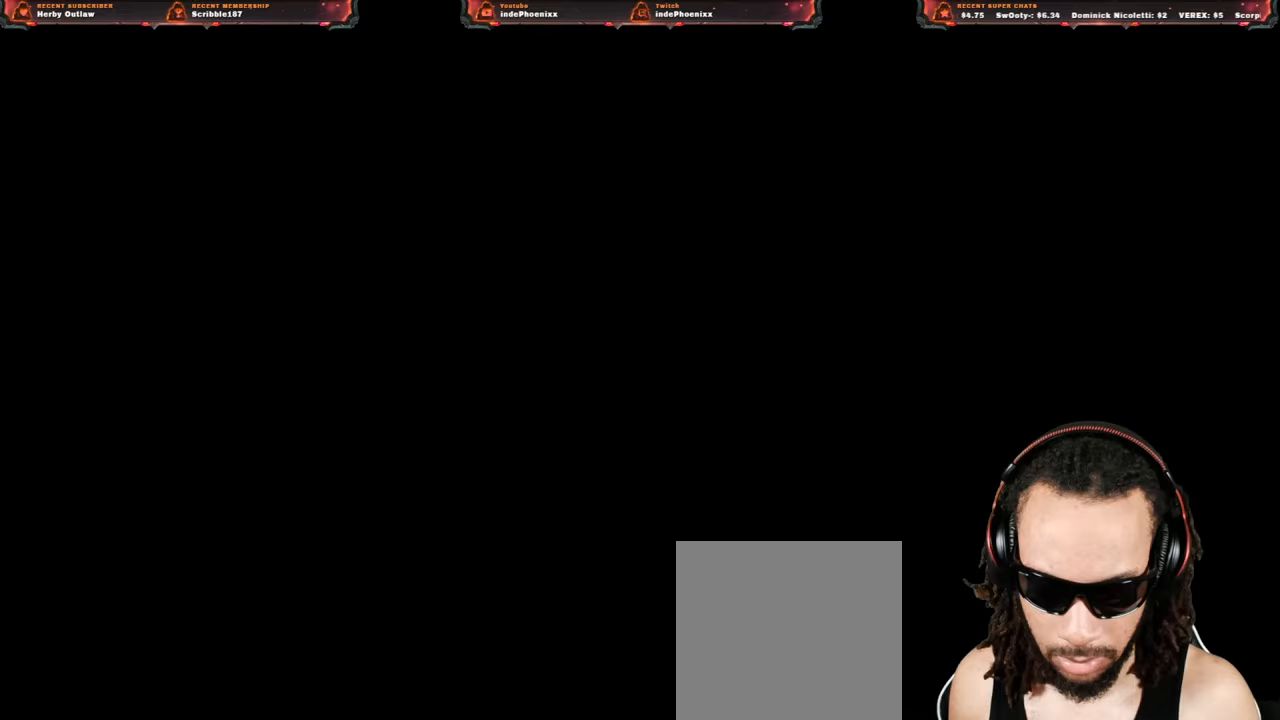
{"buttons": [], "left_stick": "center", "right_stick": "center", "events": []}
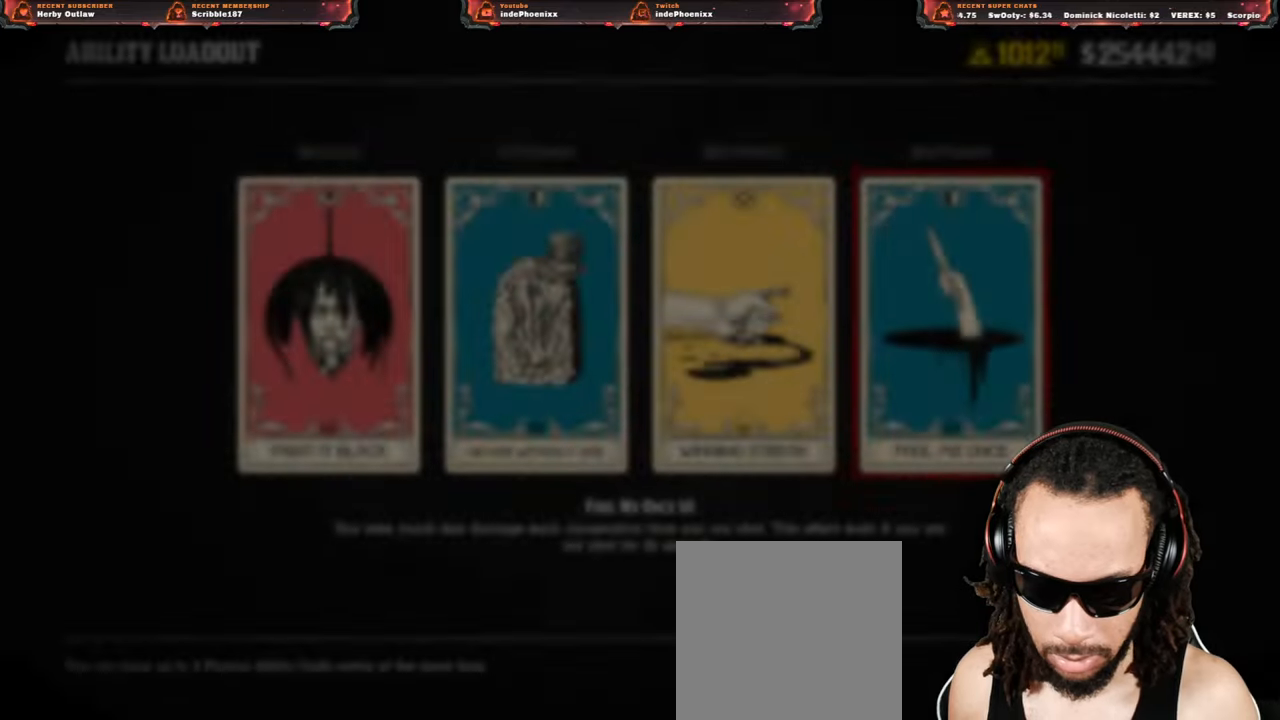
{"buttons": ["DPAD_LEFT"], "left_stick": "center", "right_stick": "center", "events": [[467, "DPAD_LEFT", "down"]]}
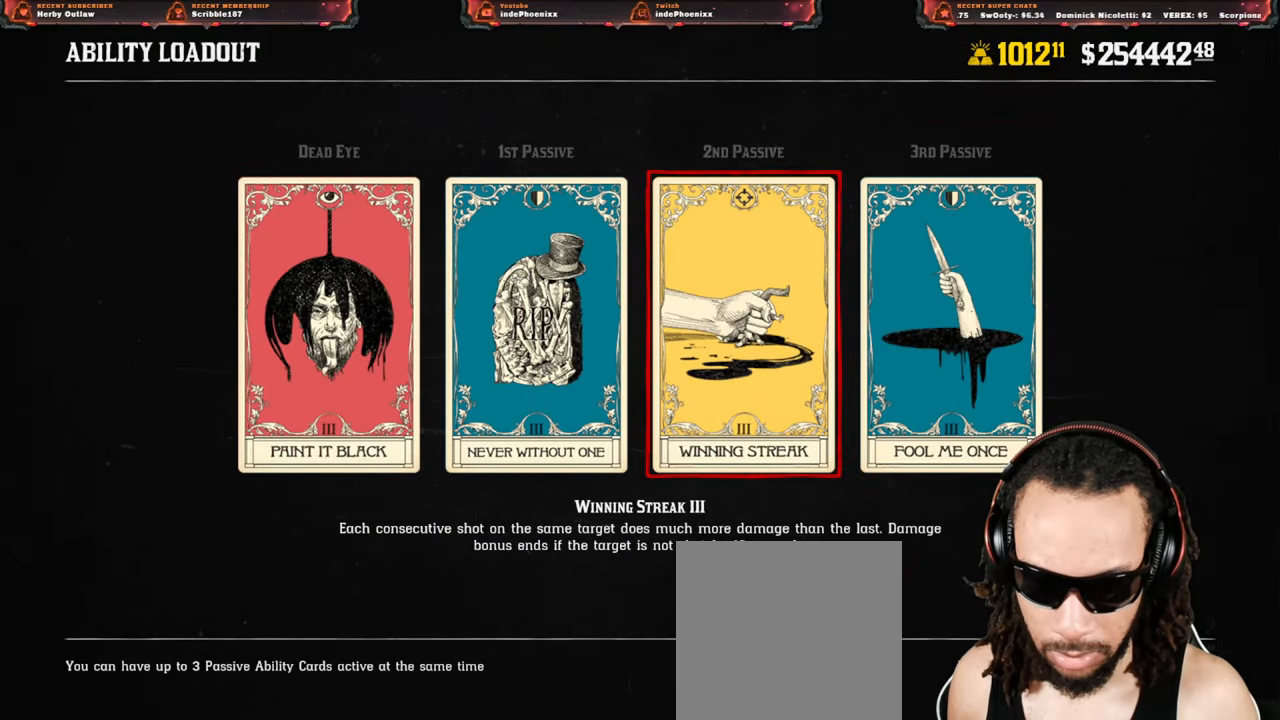
{"buttons": [], "left_stick": "center", "right_stick": "center", "events": [[50, "DPAD_LEFT", "up"], [317, "CROSS", "down"], [367, "CROSS", "up"]]}
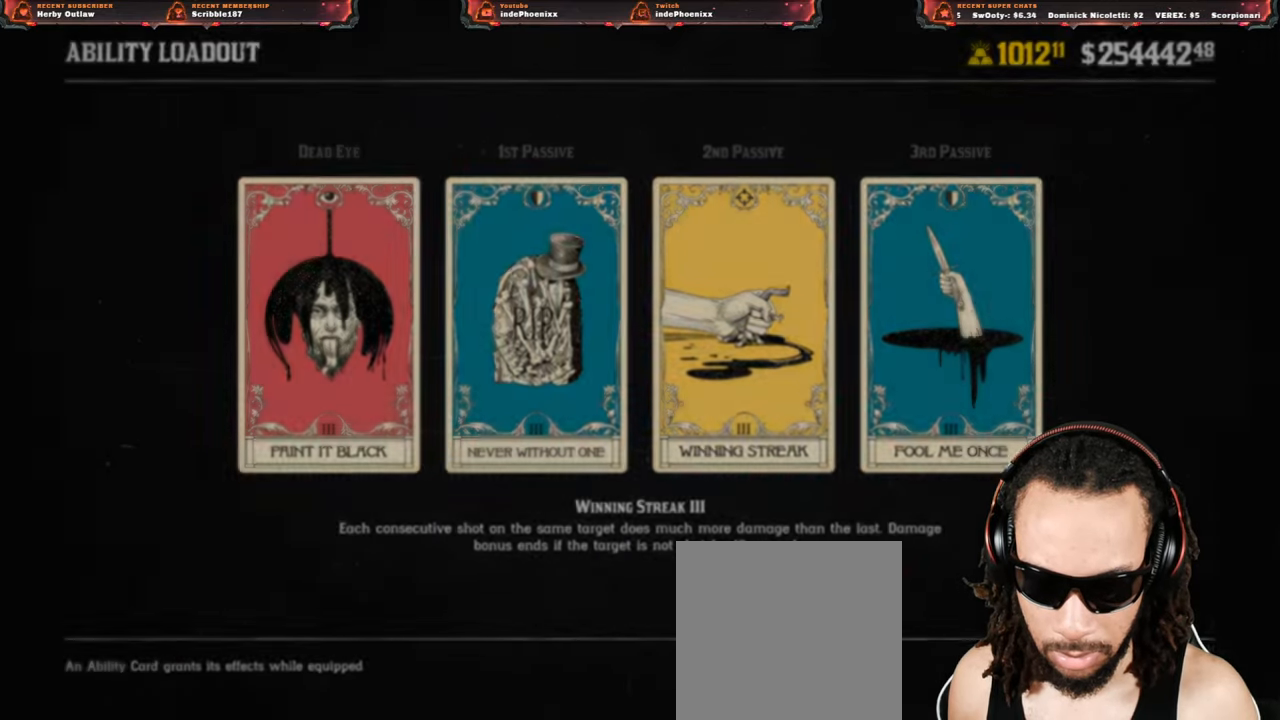
{"buttons": [], "left_stick": "center", "right_stick": "center", "events": []}
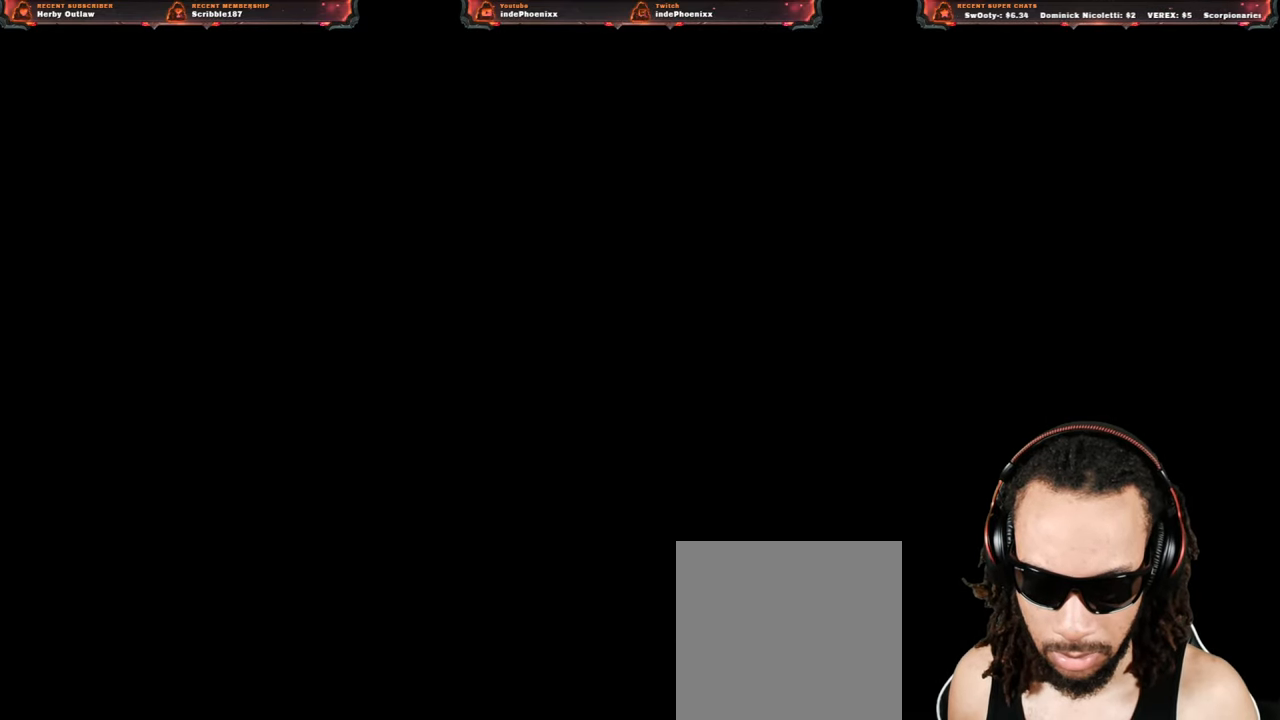
{"buttons": [], "left_stick": "center", "right_stick": "center", "events": []}
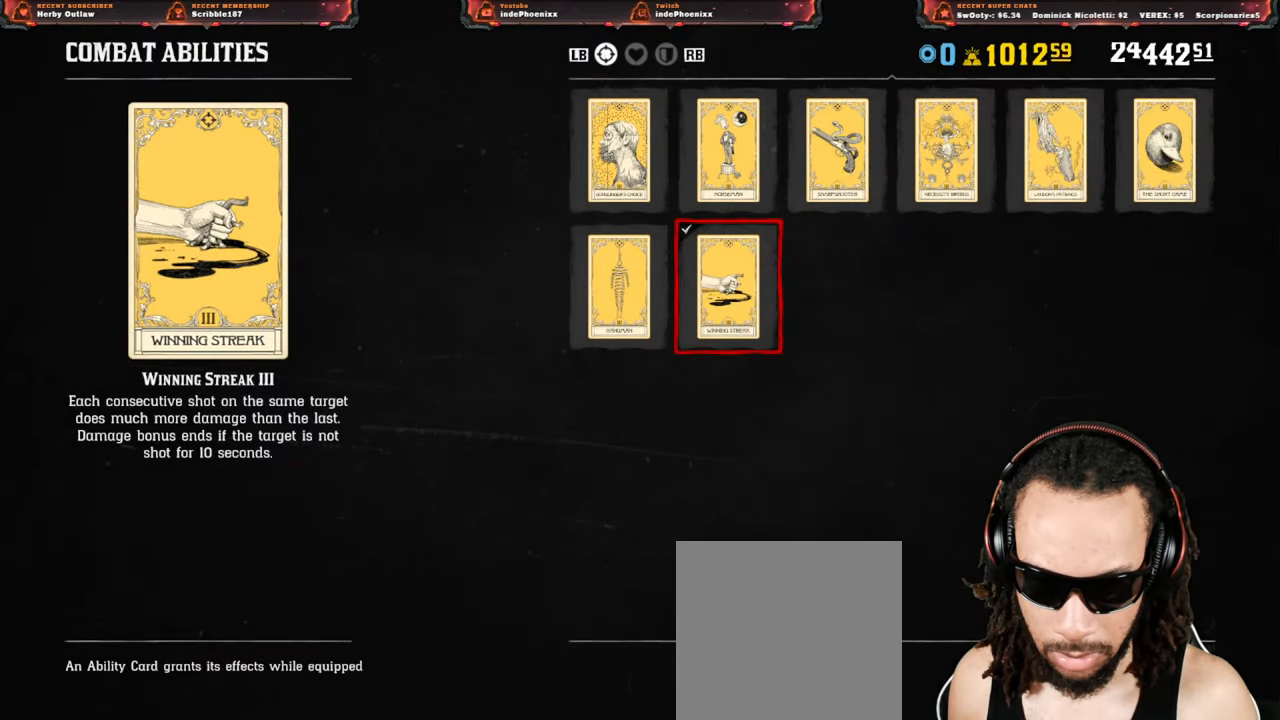
{"buttons": [], "left_stick": "center", "right_stick": "center", "events": [[283, "R1", "down"], [367, "R1", "up"]]}
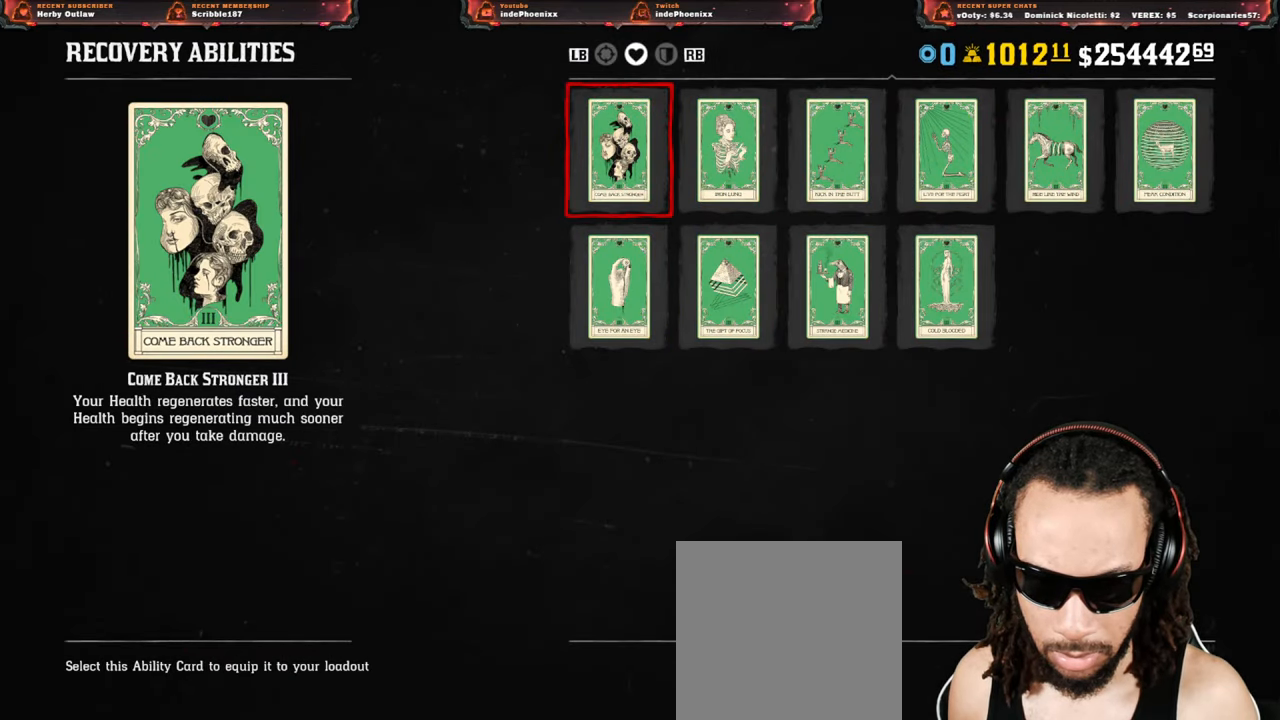
{"buttons": [], "left_stick": "center", "right_stick": "center", "events": [[200, "DPAD_RIGHT", "down"], [283, "DPAD_RIGHT", "up"]]}
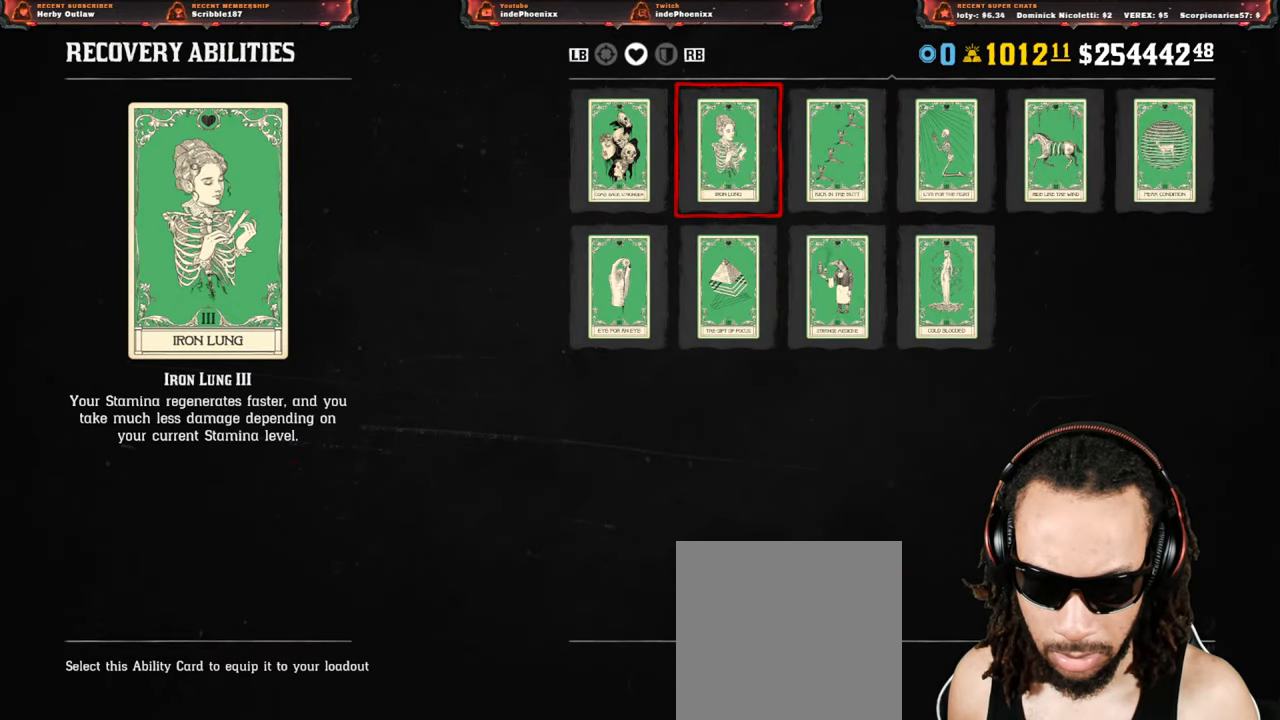
{"buttons": ["CIRCLE"], "left_stick": "center", "right_stick": "center", "events": [[17, "CROSS", "down"], [100, "CROSS", "up"], [200, "CIRCLE", "down"], [267, "CIRCLE", "up"], [350, "CIRCLE", "down"], [417, "CIRCLE", "up"], [467, "CIRCLE", "down"]]}
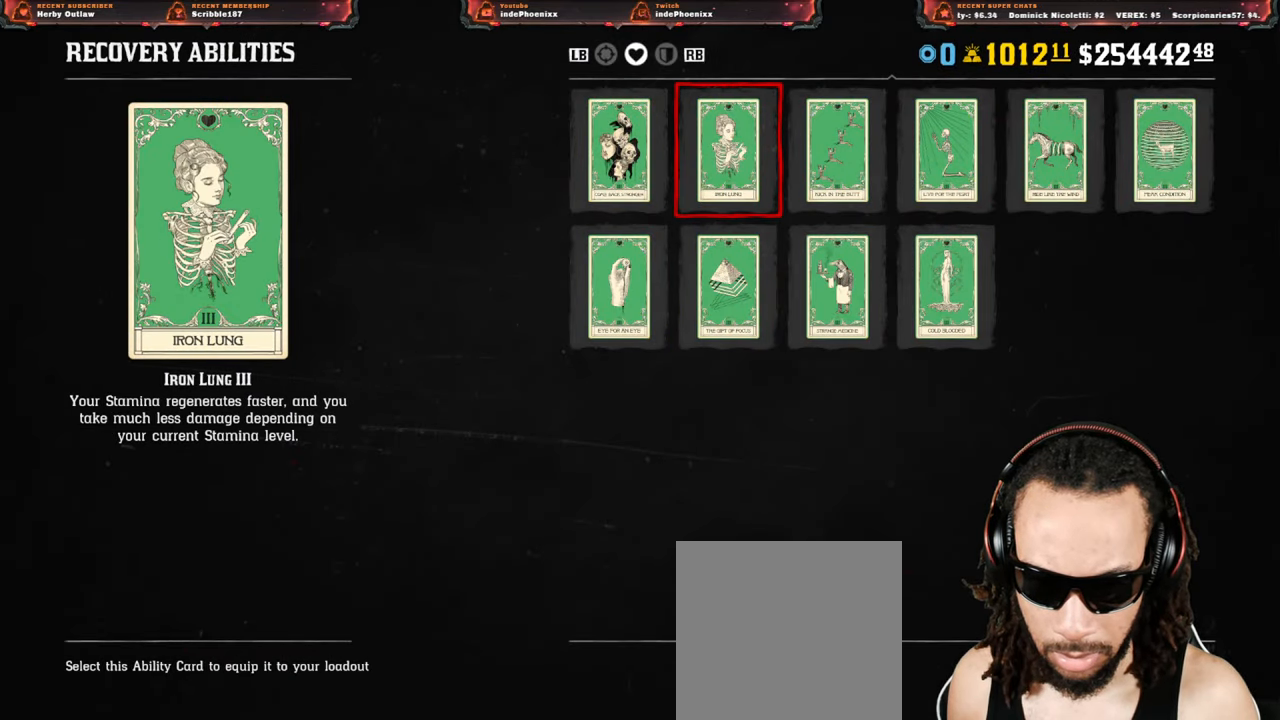
{"buttons": [], "left_stick": "center", "right_stick": "center", "events": [[33, "CIRCLE", "up"], [100, "CIRCLE", "down"], [150, "CIRCLE", "up"], [217, "CIRCLE", "down"], [283, "CIRCLE", "up"]]}